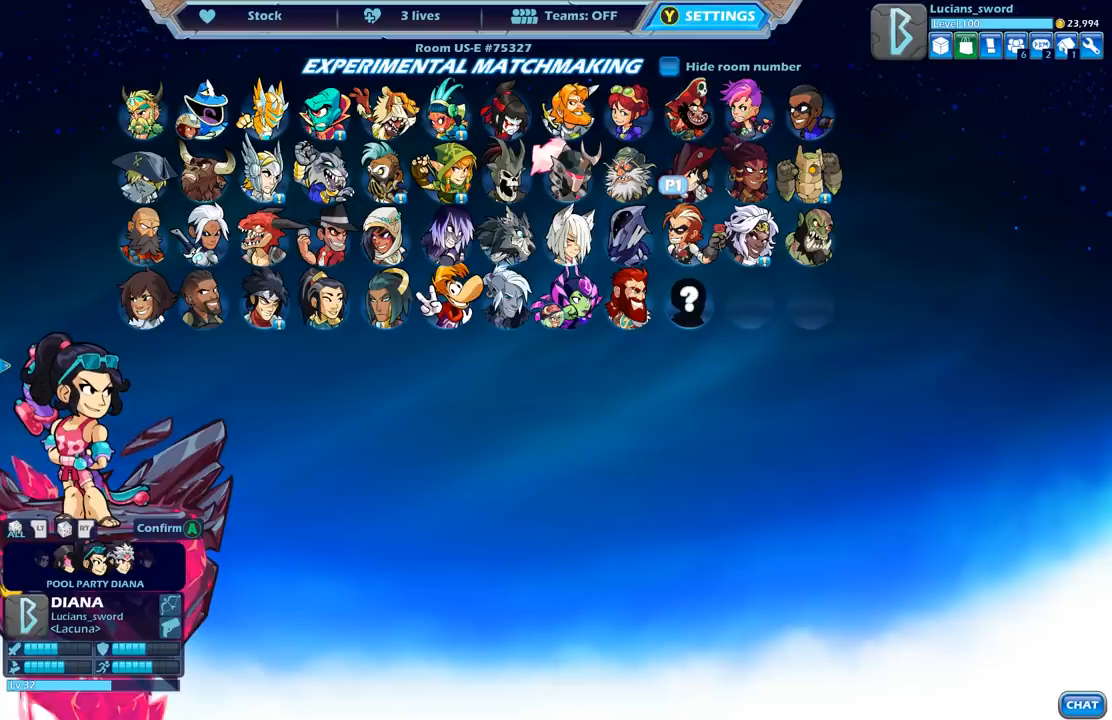
Gameplay with a controller (Xbox layout); each line is a JSON object with the inputs held at the frame after it. "events" lists button and stick changes between this image and that frame as [ms after this image, input, new state], when the widget could be followed in between.
{"buttons": ["DPAD_RIGHT"], "left_stick": "center", "right_stick": "center", "events": [[467, "DPAD_RIGHT", "down"]]}
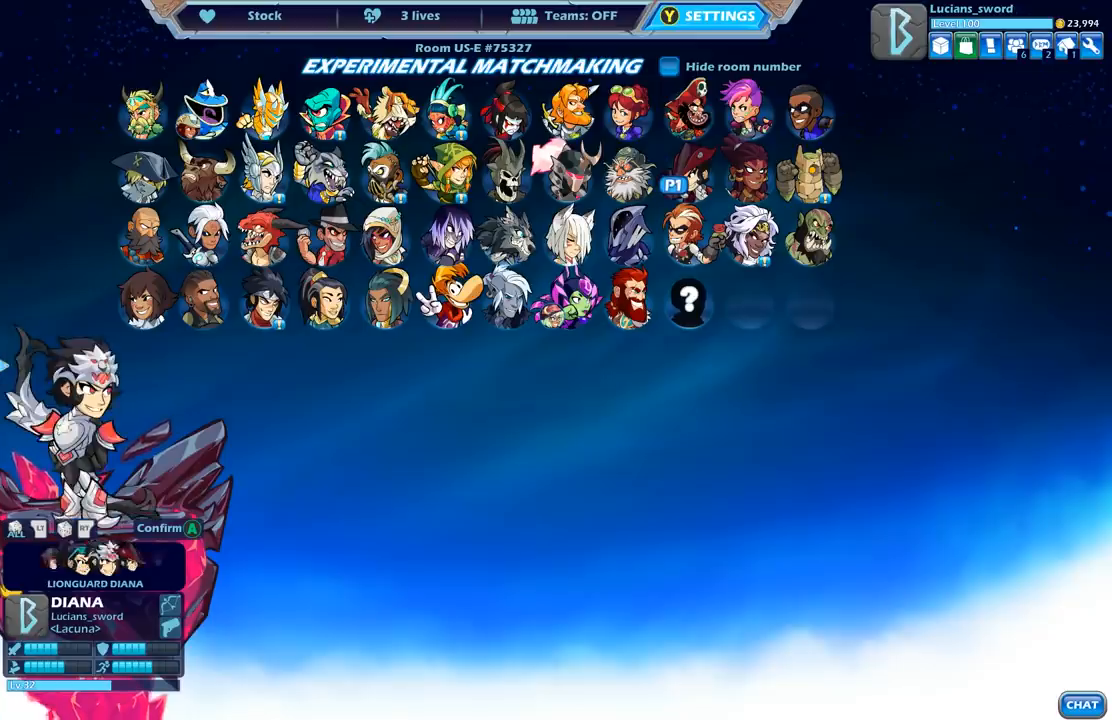
{"buttons": [], "left_stick": "center", "right_stick": "center", "events": [[83, "DPAD_RIGHT", "up"]]}
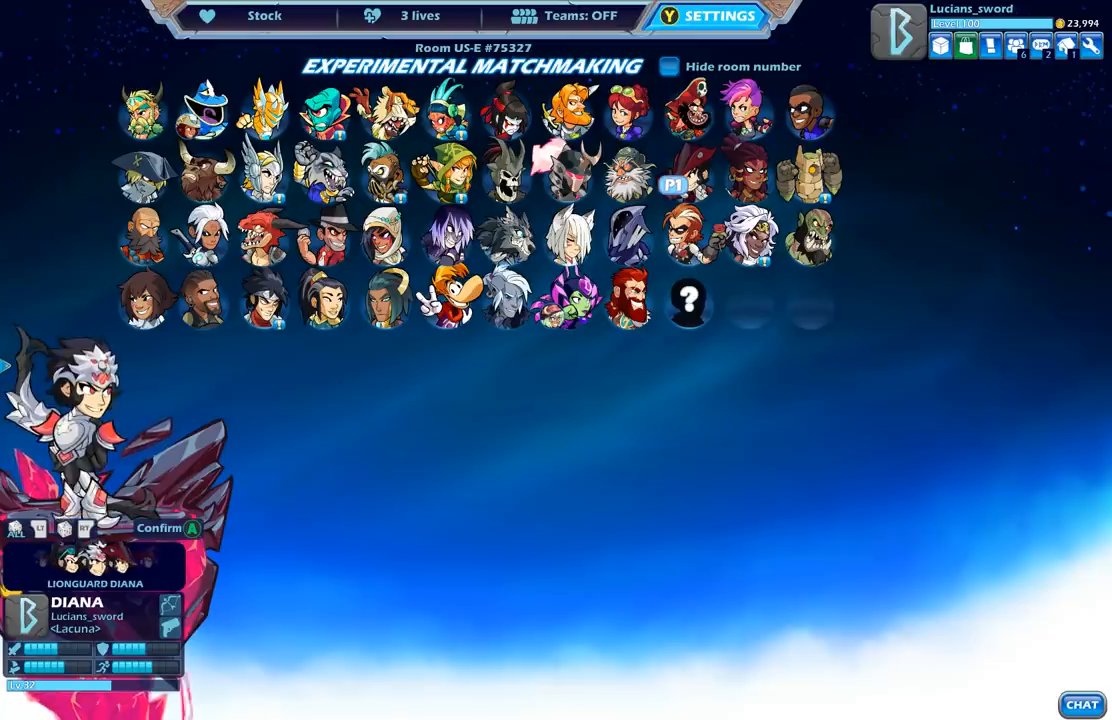
{"buttons": [], "left_stick": "center", "right_stick": "center", "events": []}
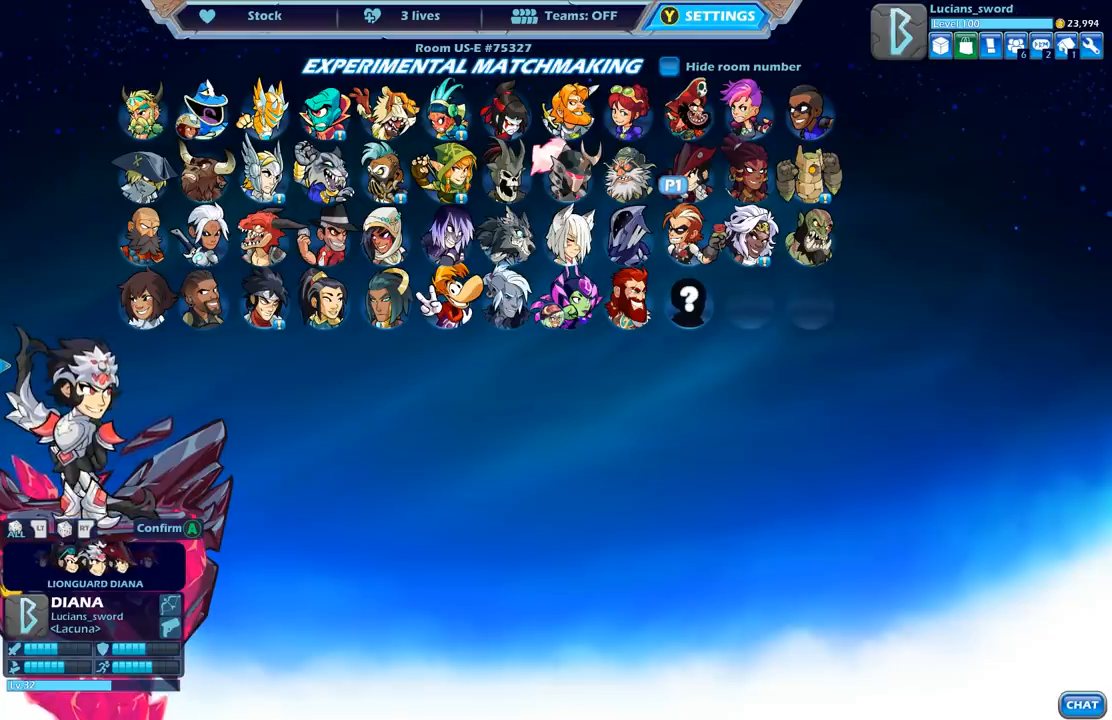
{"buttons": [], "left_stick": "center", "right_stick": "center", "events": []}
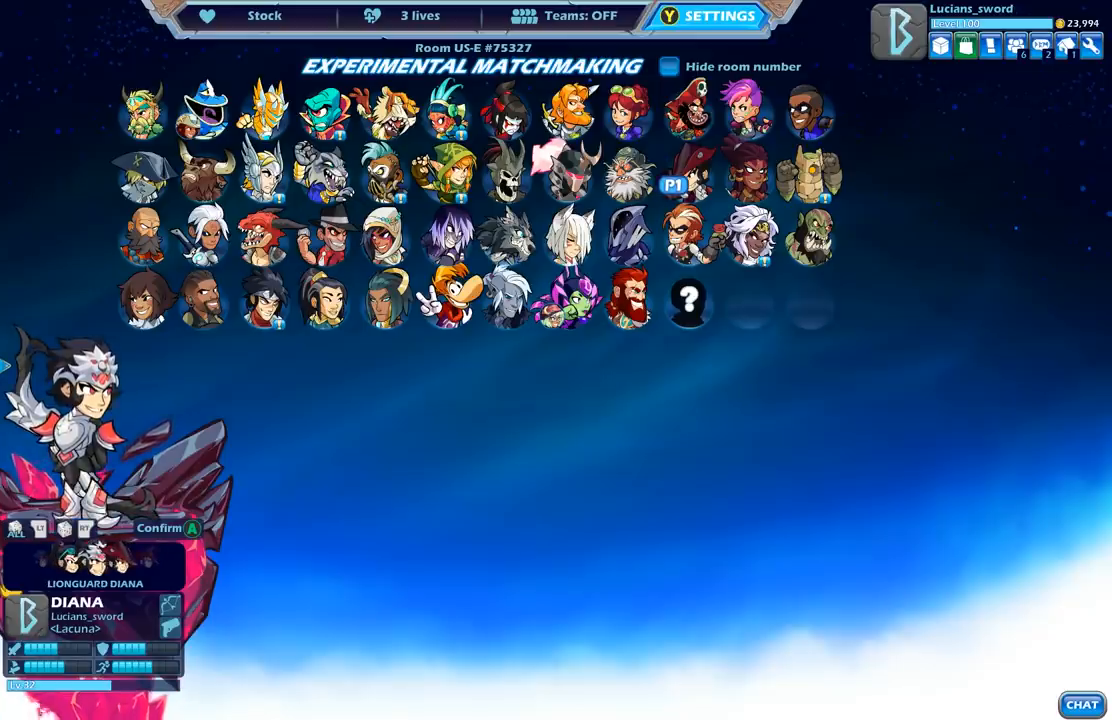
{"buttons": [], "left_stick": "center", "right_stick": "center", "events": []}
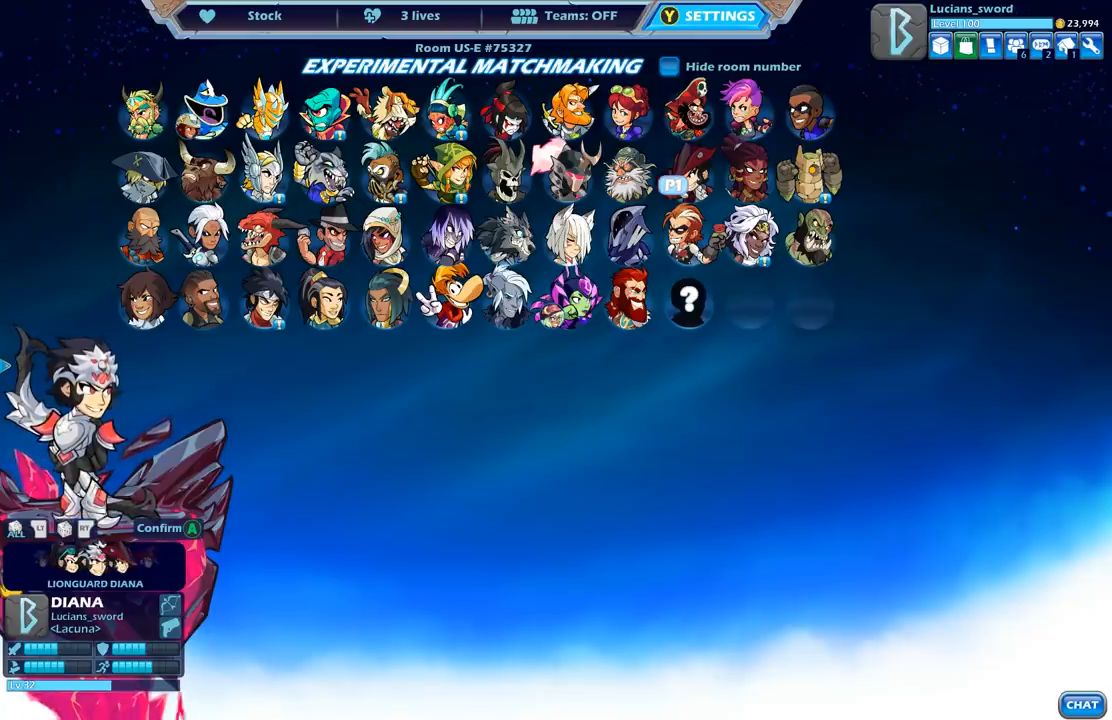
{"buttons": [], "left_stick": "center", "right_stick": "center", "events": []}
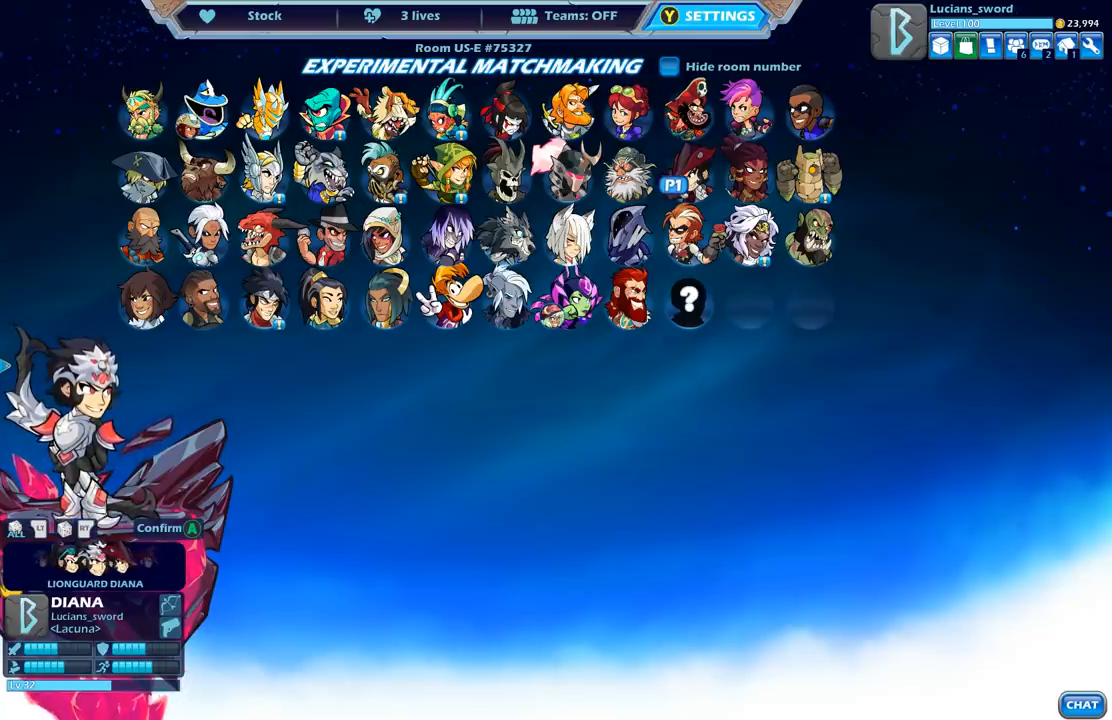
{"buttons": [], "left_stick": "center", "right_stick": "center", "events": []}
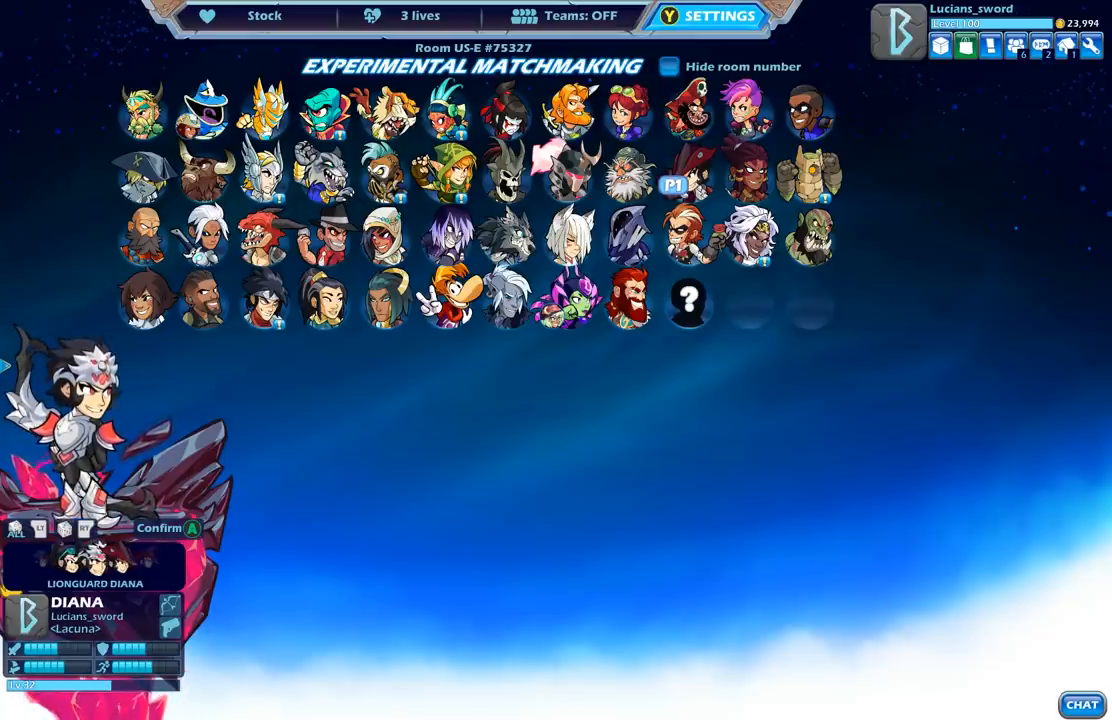
{"buttons": [], "left_stick": "center", "right_stick": "center", "events": []}
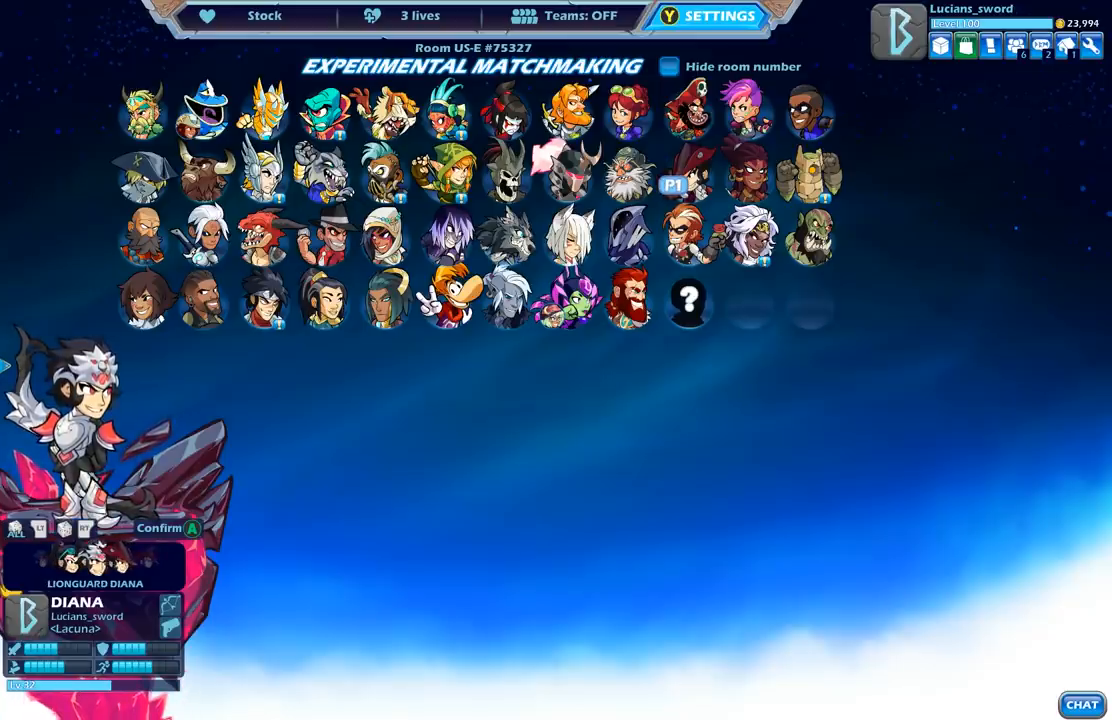
{"buttons": [], "left_stick": "center", "right_stick": "center", "events": []}
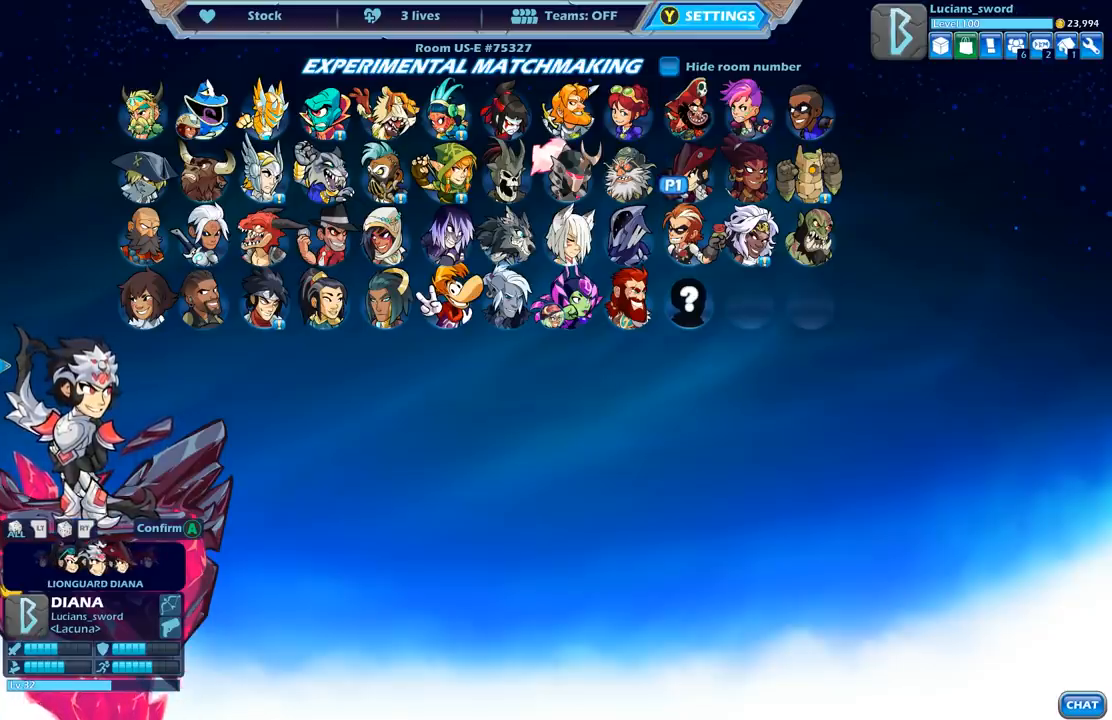
{"buttons": ["DPAD_DOWN"], "left_stick": "center", "right_stick": "center", "events": [[433, "DPAD_DOWN", "down"]]}
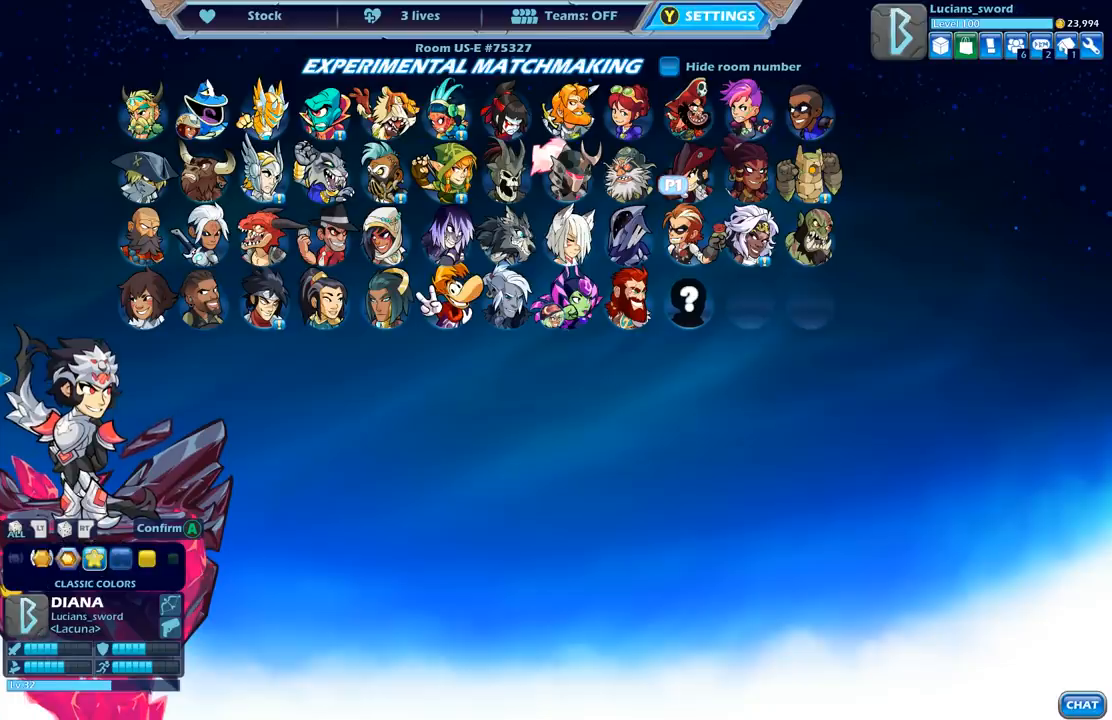
{"buttons": [], "left_stick": "center", "right_stick": "center", "events": [[67, "DPAD_DOWN", "up"]]}
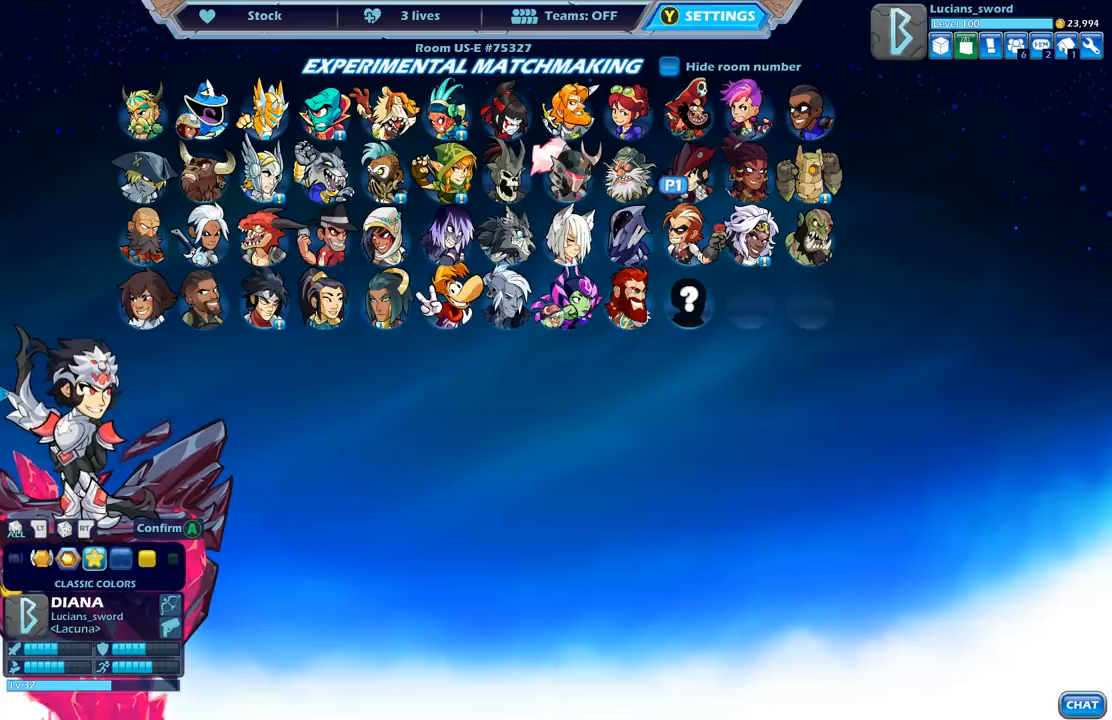
{"buttons": [], "left_stick": "center", "right_stick": "center", "events": []}
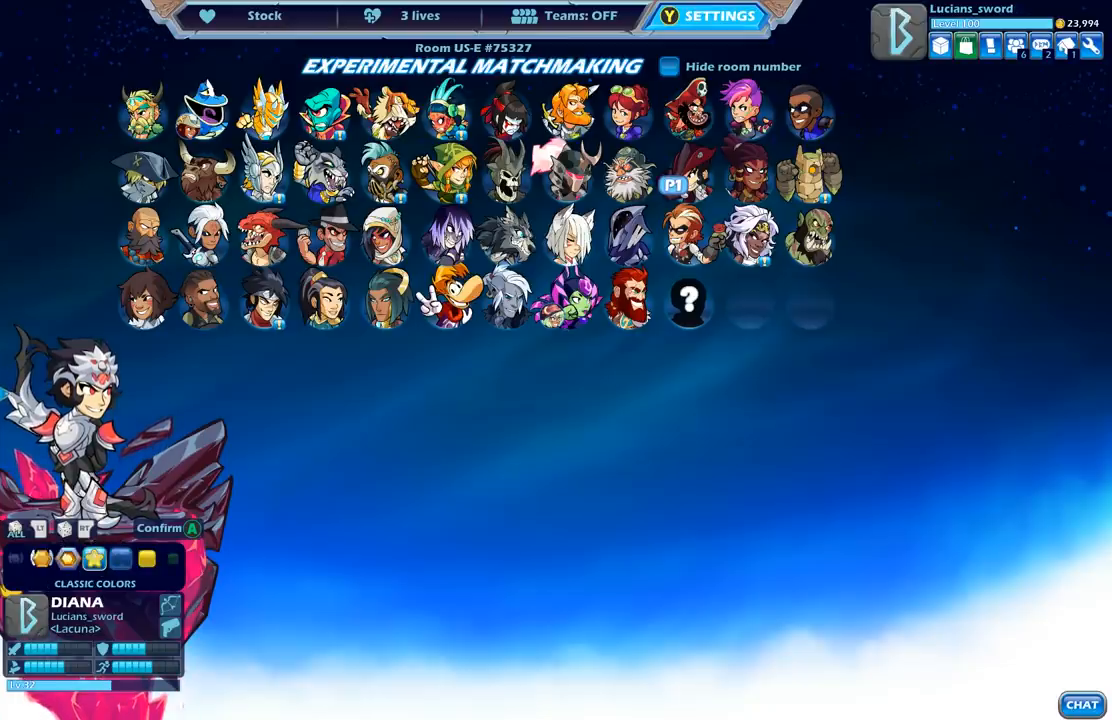
{"buttons": [], "left_stick": "center", "right_stick": "center", "events": [[200, "DPAD_LEFT", "down"], [333, "DPAD_LEFT", "up"]]}
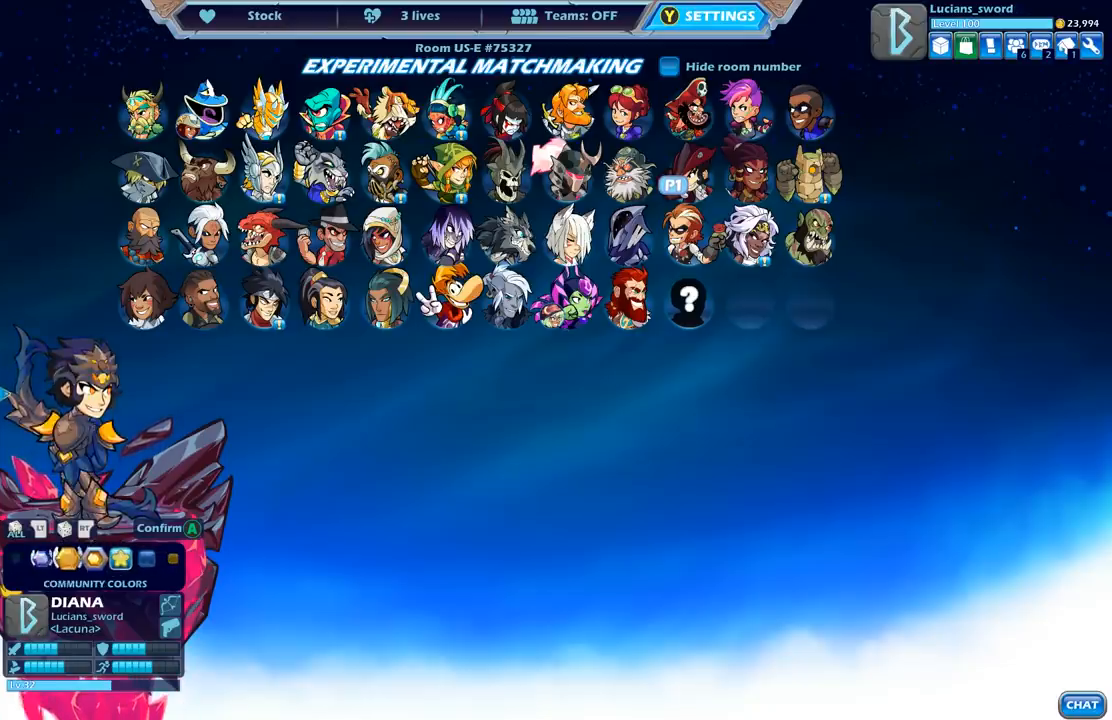
{"buttons": [], "left_stick": "center", "right_stick": "center", "events": [[17, "DPAD_LEFT", "down"], [133, "DPAD_LEFT", "up"]]}
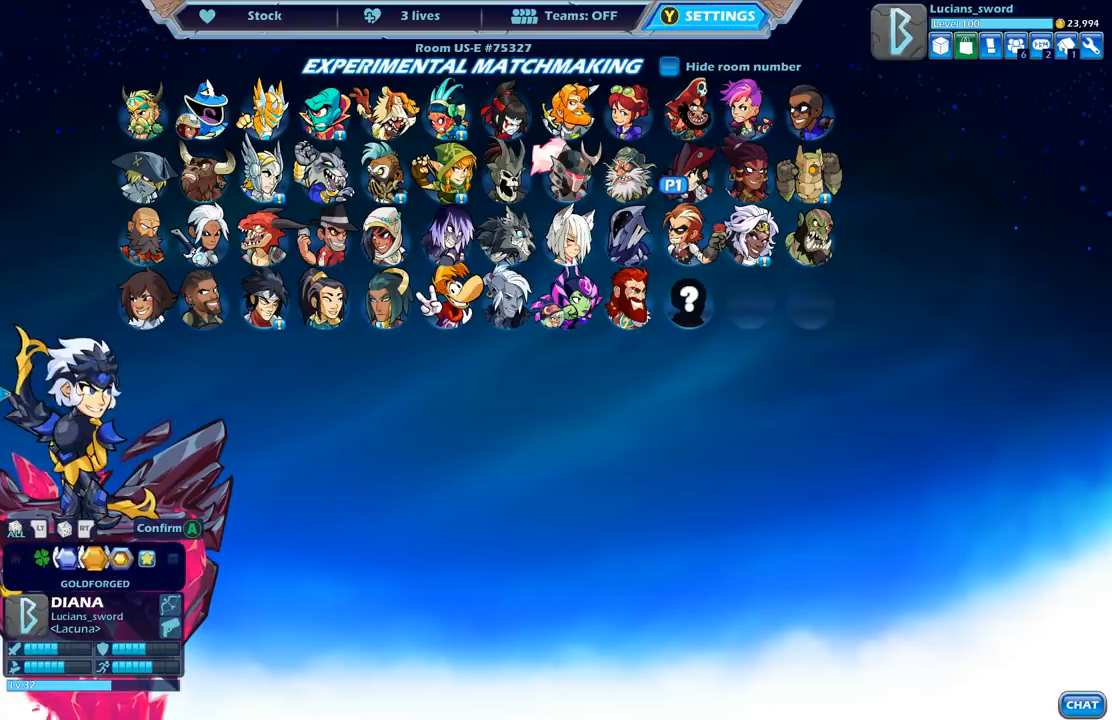
{"buttons": [], "left_stick": "center", "right_stick": "center", "events": []}
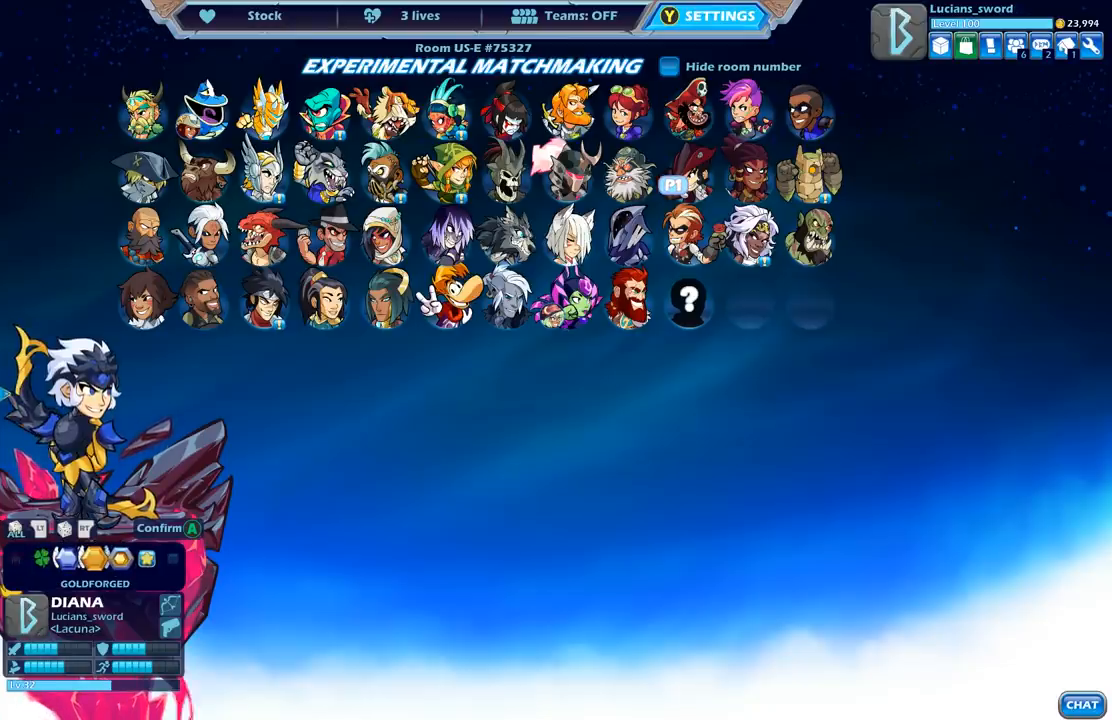
{"buttons": [], "left_stick": "center", "right_stick": "center", "events": [[17, "DPAD_LEFT", "down"], [150, "DPAD_LEFT", "up"]]}
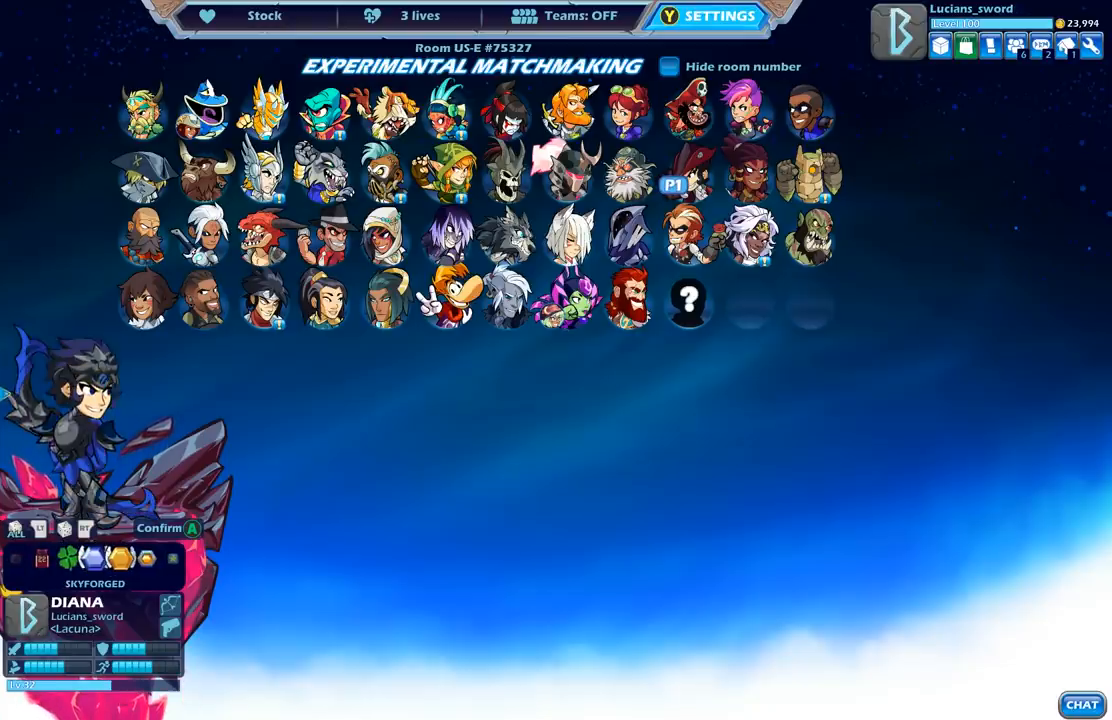
{"buttons": [], "left_stick": "center", "right_stick": "center", "events": [[83, "DPAD_LEFT", "down"], [217, "DPAD_LEFT", "up"]]}
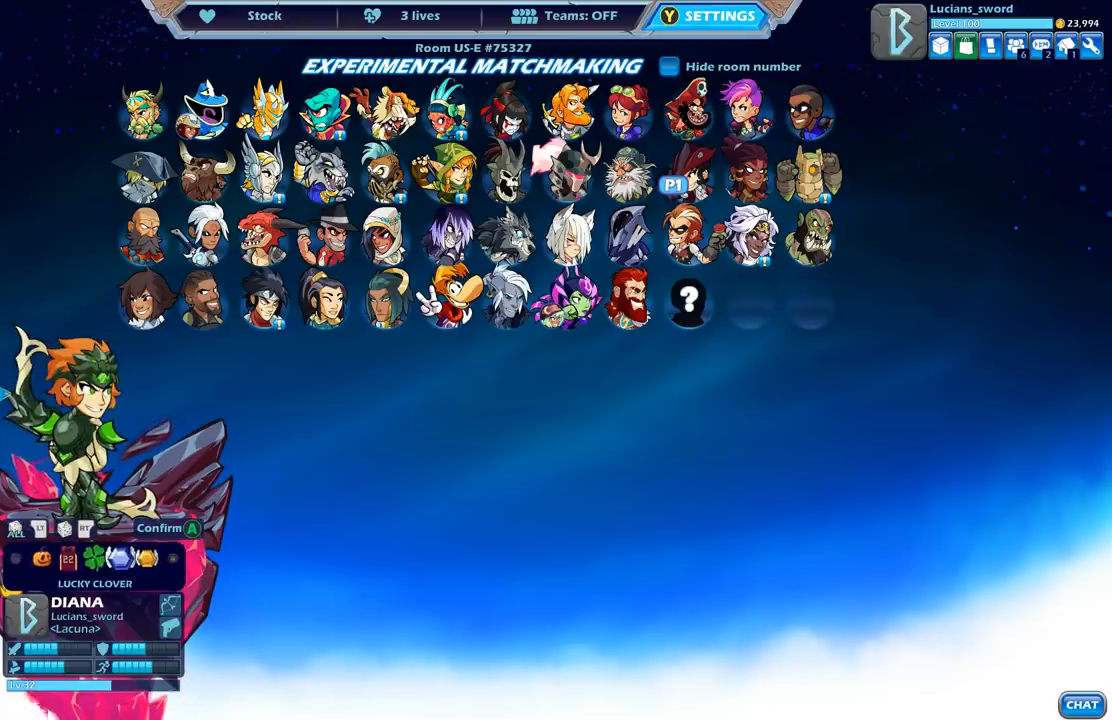
{"buttons": [], "left_stick": "center", "right_stick": "center", "events": [[300, "DPAD_LEFT", "down"], [467, "DPAD_LEFT", "up"]]}
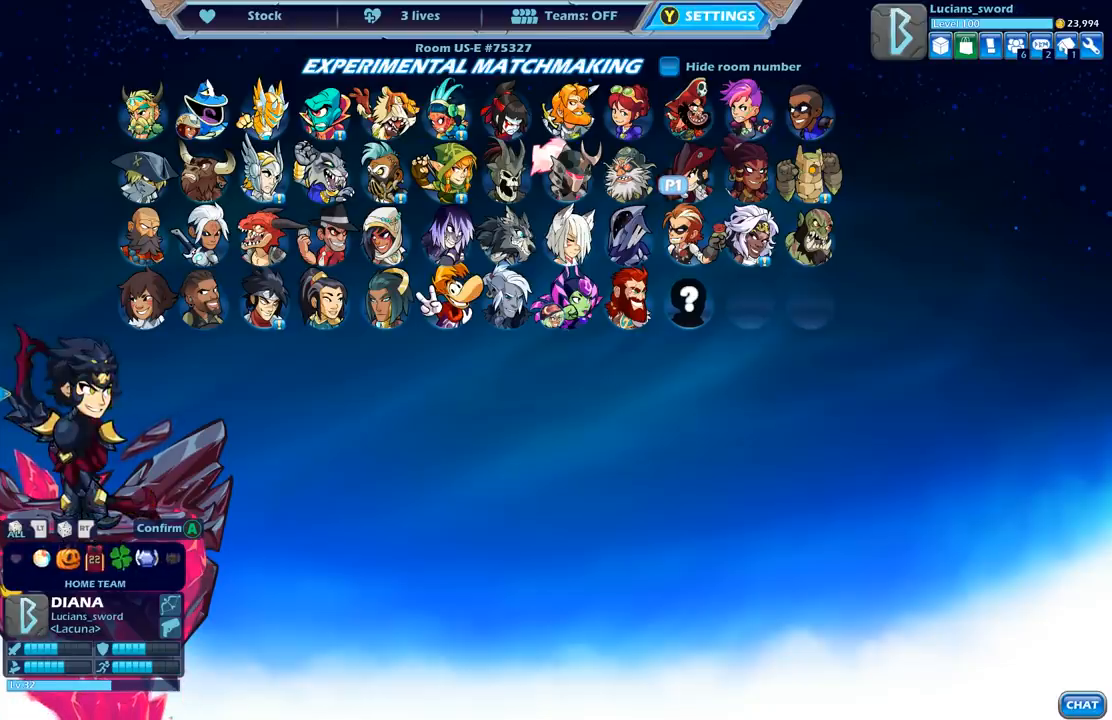
{"buttons": [], "left_stick": "center", "right_stick": "center", "events": [[200, "DPAD_RIGHT", "down"], [367, "DPAD_RIGHT", "up"]]}
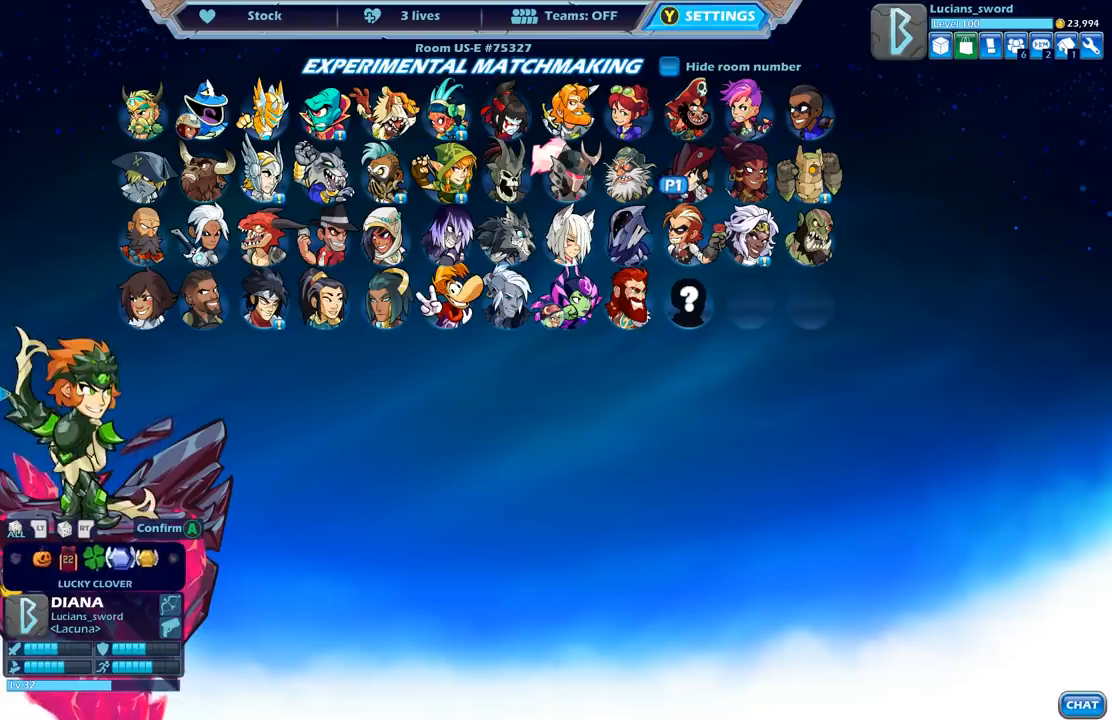
{"buttons": [], "left_stick": "center", "right_stick": "center", "events": [[200, "A", "down"], [317, "A", "up"]]}
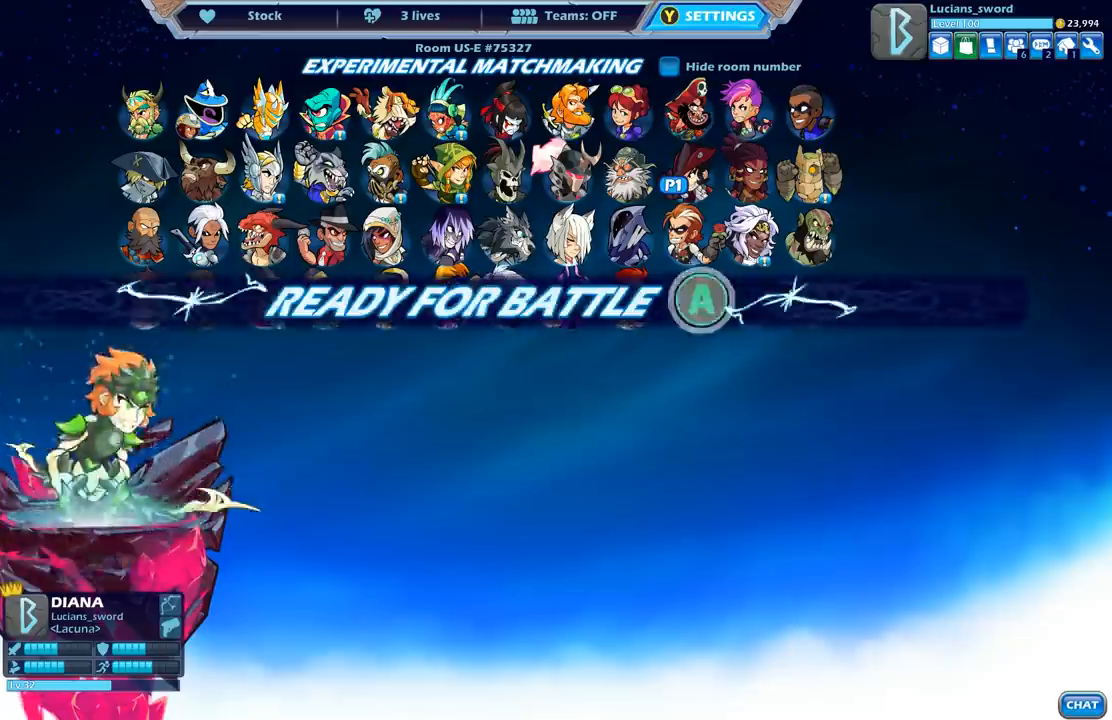
{"buttons": [], "left_stick": "center", "right_stick": "center", "events": [[17, "A", "down"], [117, "A", "up"]]}
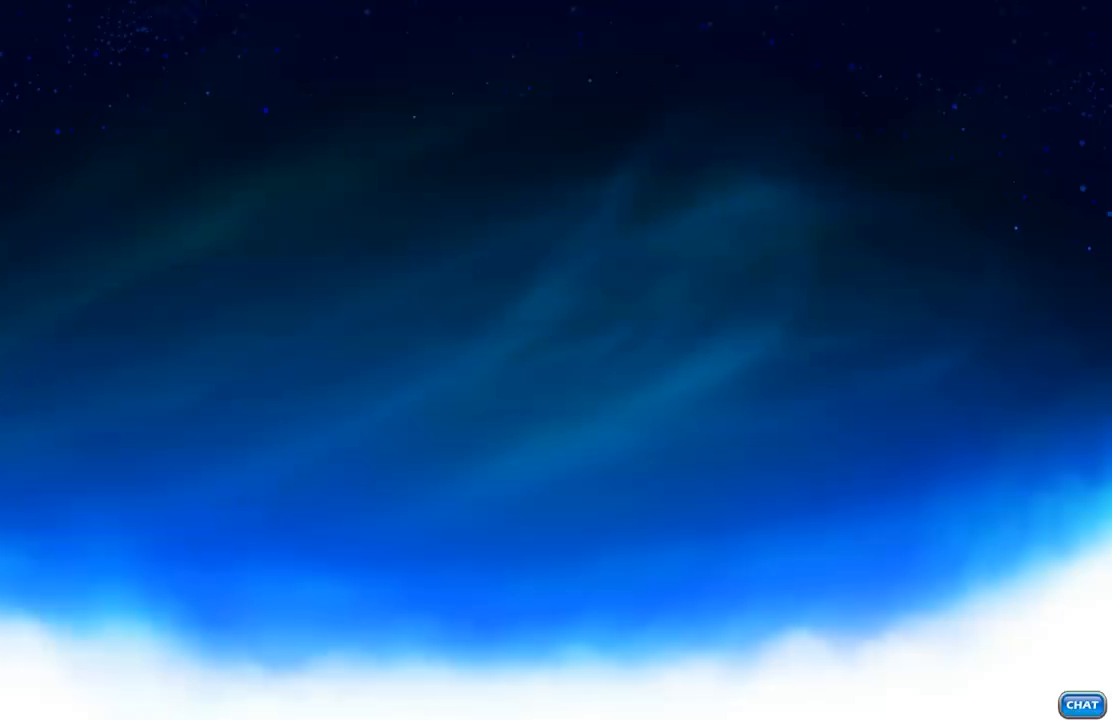
{"buttons": [], "left_stick": "center", "right_stick": "center", "events": []}